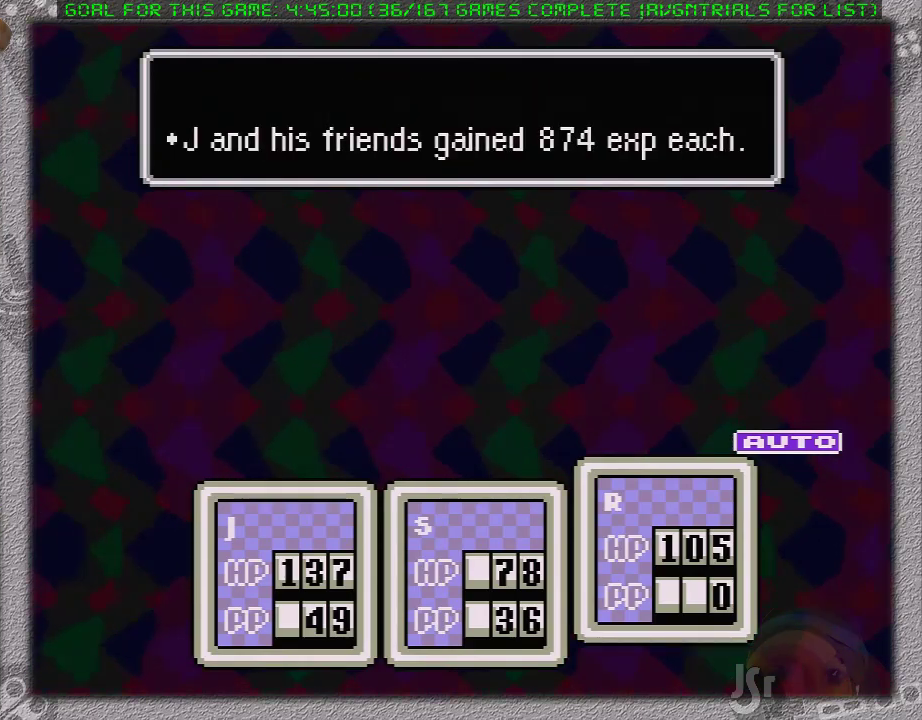
Gameplay with a controller (Nintendo layout); each line is a JSON object with the inputs held at the frame after it. "events" lists button and stick changes between this image and that frame as [ms after this image, input, new state], when the widget could be followed in between. Not read: L1 L3 R3.
{"buttons": [], "events": [[33, "A", "down"], [133, "A", "up"], [217, "A", "down"], [317, "A", "up"], [383, "A", "down"], [467, "A", "up"]]}
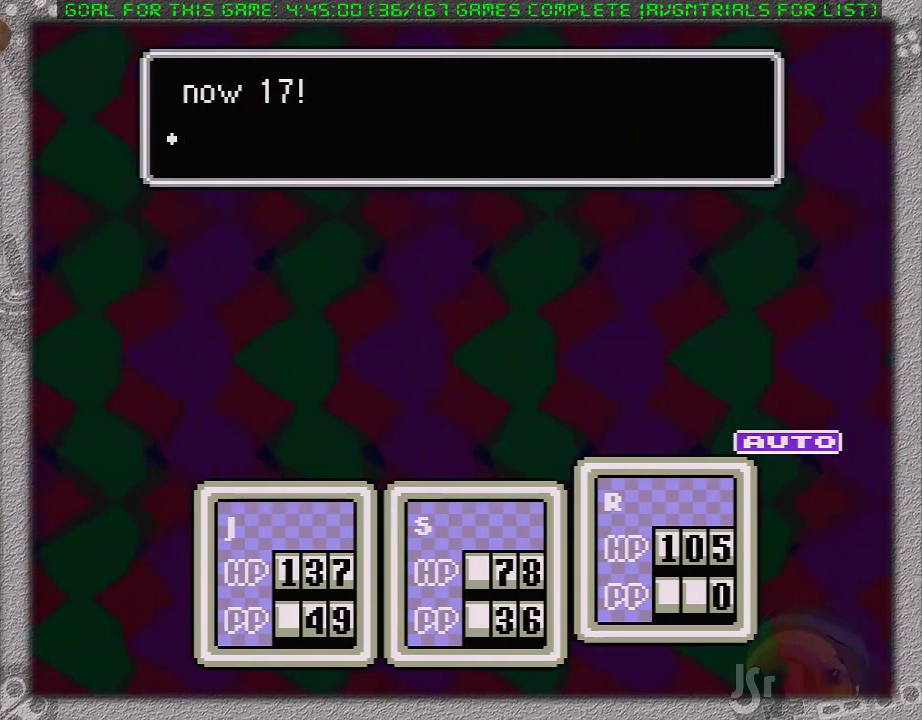
{"buttons": ["A"], "events": [[67, "A", "down"], [133, "A", "up"], [217, "A", "down"], [283, "A", "up"], [350, "A", "down"], [417, "A", "up"], [500, "A", "down"]]}
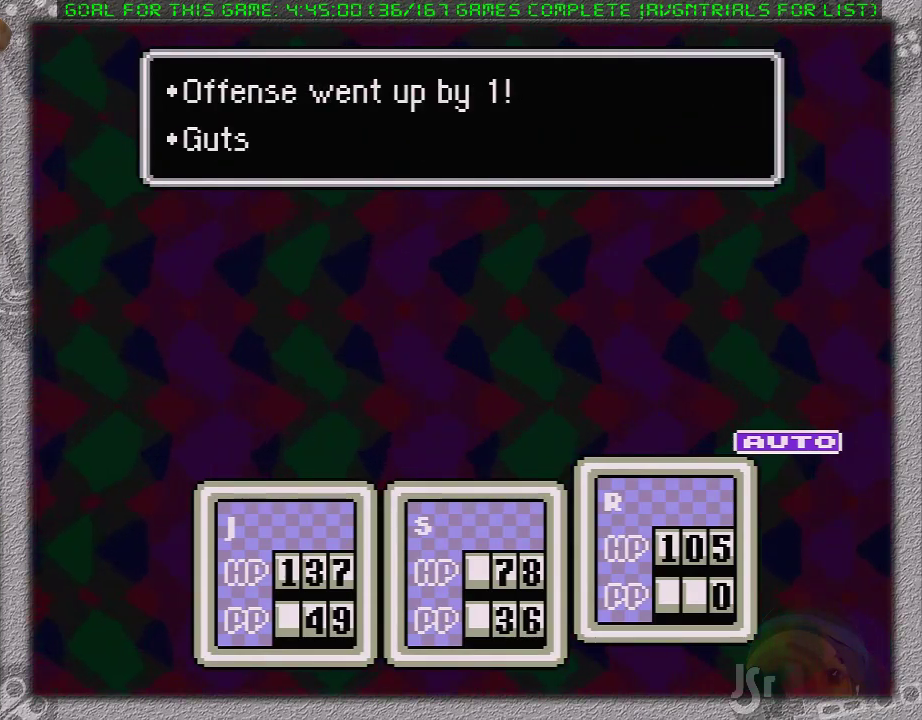
{"buttons": ["A"], "events": [[67, "A", "up"], [167, "A", "down"], [233, "A", "up"], [317, "A", "down"], [383, "A", "up"], [433, "A", "down"]]}
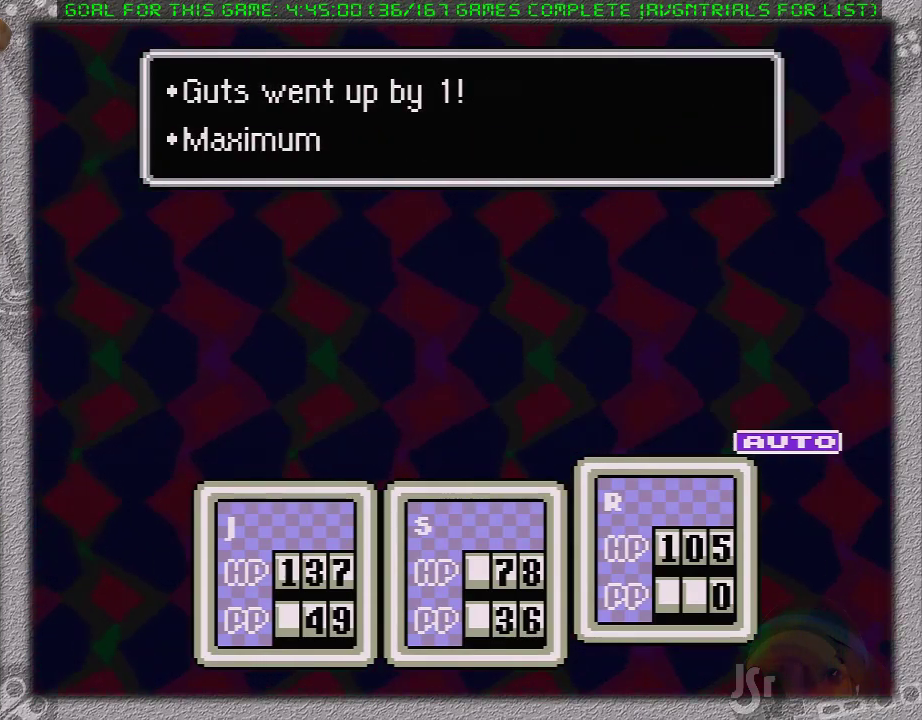
{"buttons": ["A"], "events": [[67, "A", "up"], [133, "A", "down"], [217, "A", "up"], [317, "A", "down"], [383, "A", "up"], [467, "A", "down"]]}
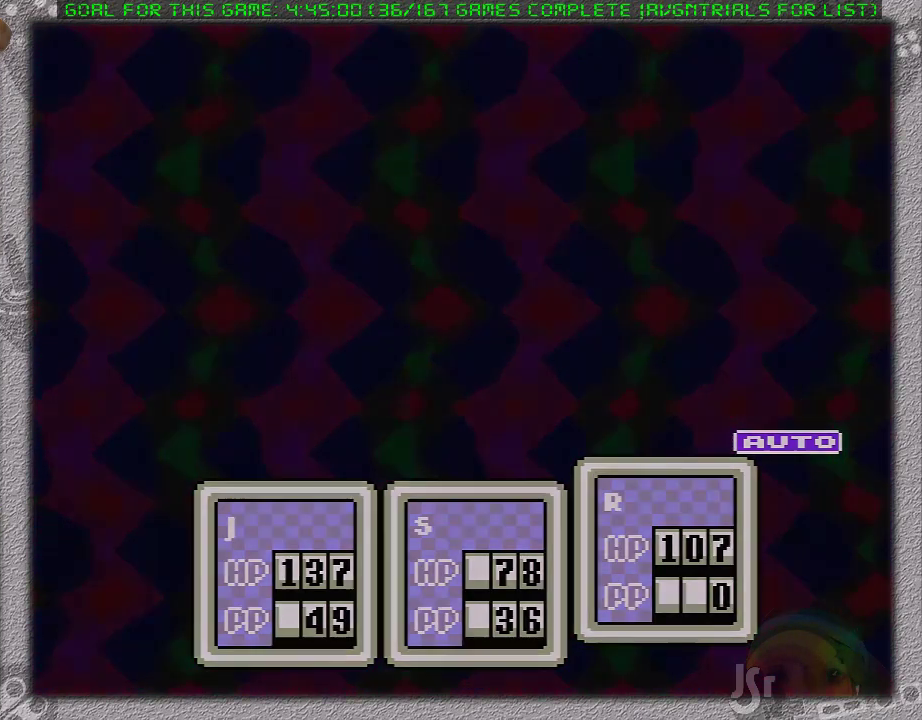
{"buttons": ["DPAD_RIGHT"], "events": [[50, "A", "up"], [433, "DPAD_RIGHT", "down"]]}
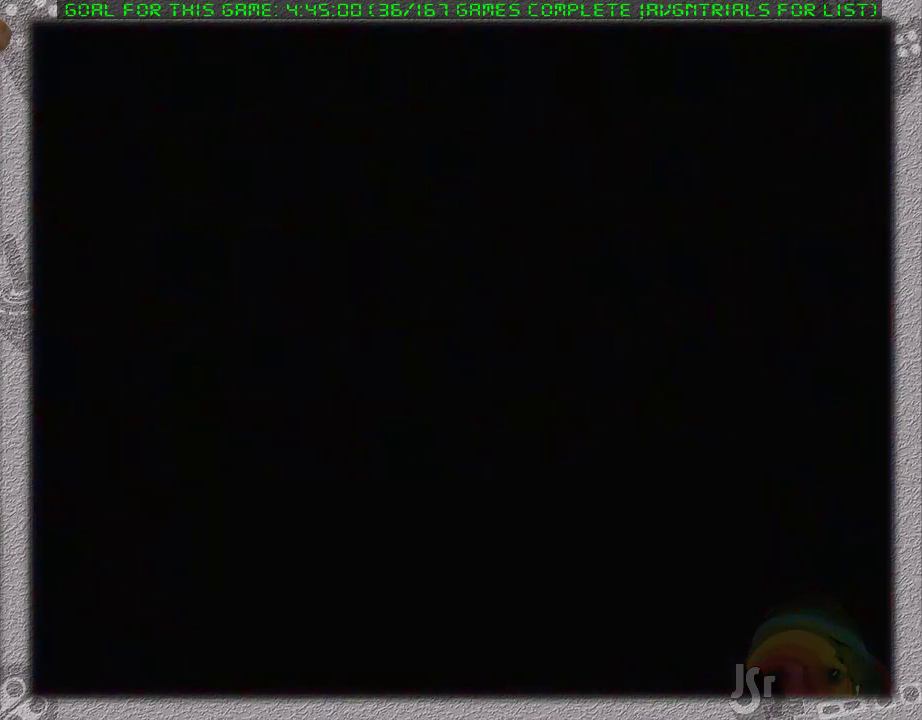
{"buttons": ["DPAD_RIGHT"], "events": []}
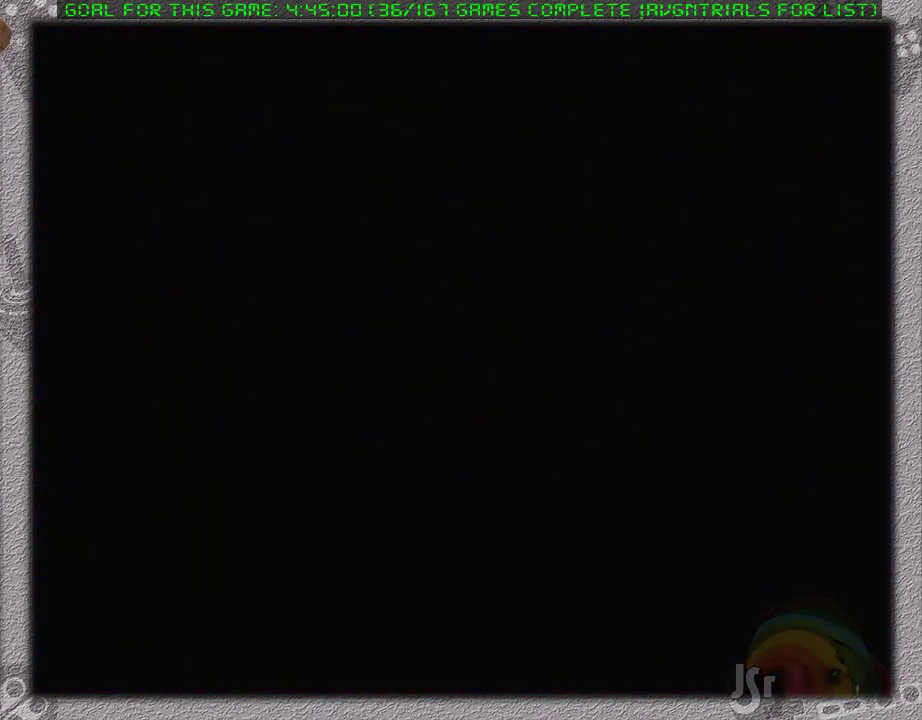
{"buttons": ["DPAD_RIGHT"], "events": []}
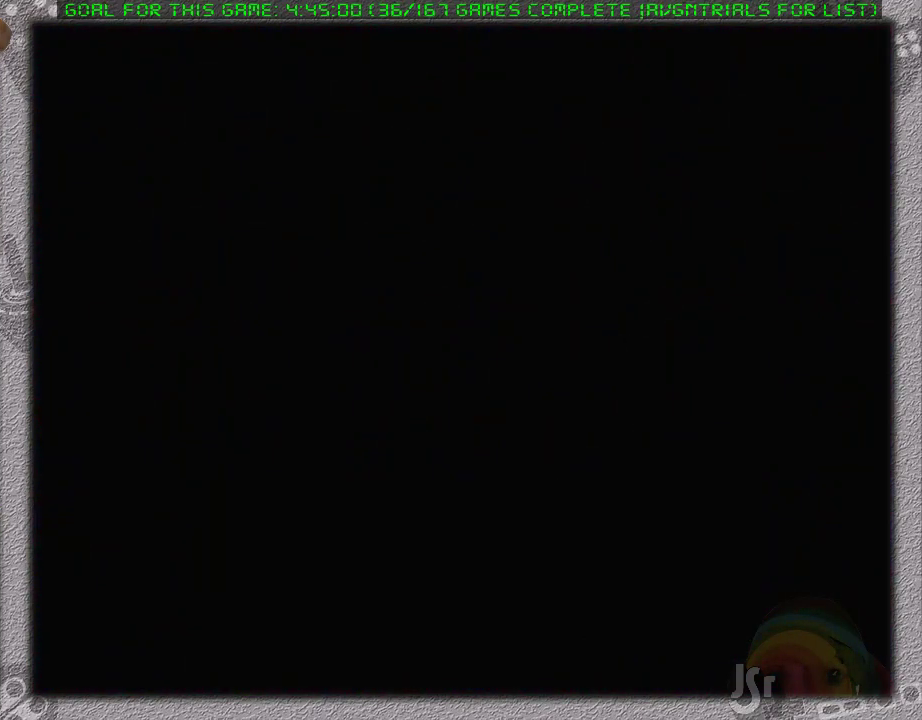
{"buttons": ["DPAD_RIGHT"], "events": []}
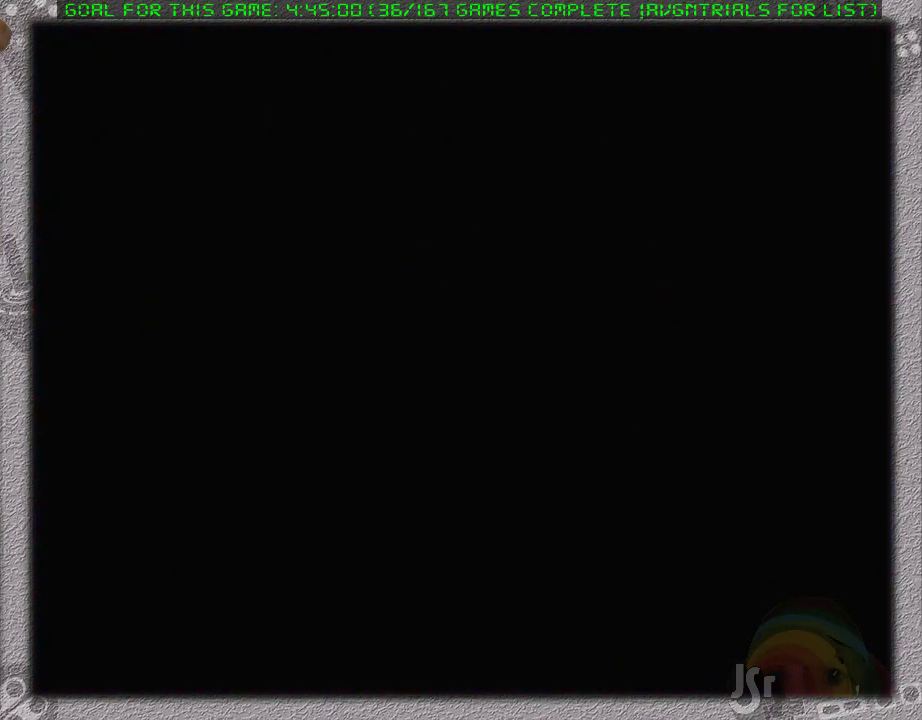
{"buttons": ["DPAD_RIGHT"], "events": []}
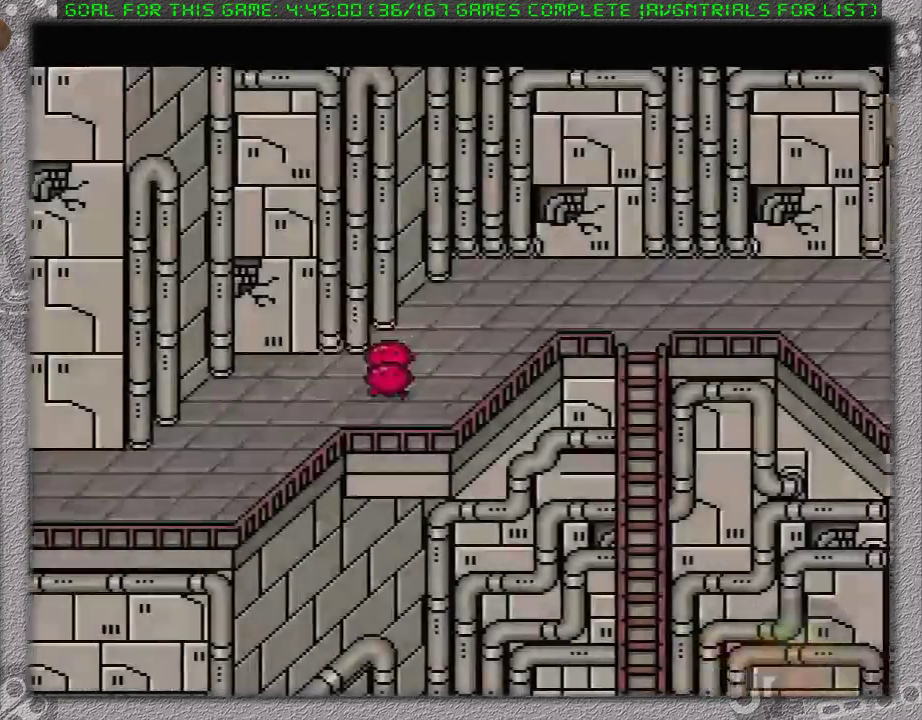
{"buttons": ["DPAD_RIGHT"], "events": []}
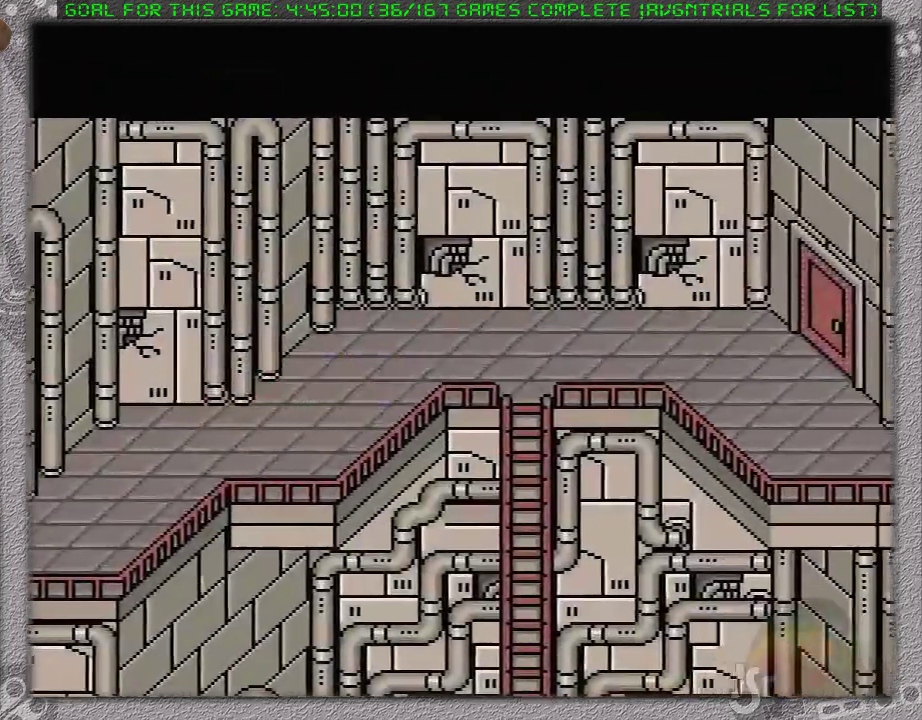
{"buttons": ["DPAD_DOWN"], "events": [[117, "DPAD_DOWN", "down"], [150, "DPAD_RIGHT", "up"]]}
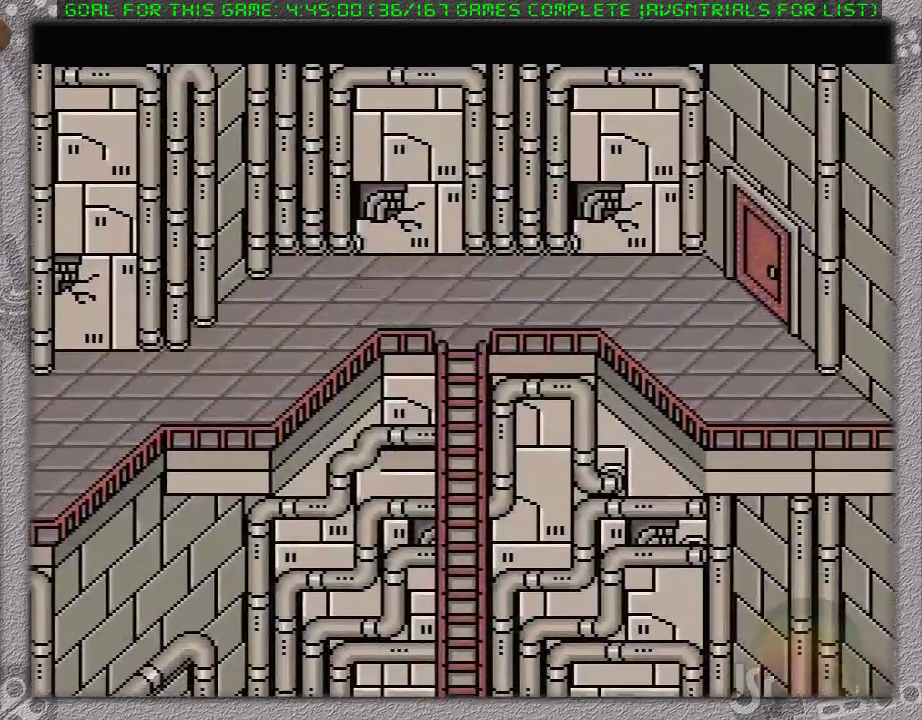
{"buttons": ["DPAD_DOWN"], "events": []}
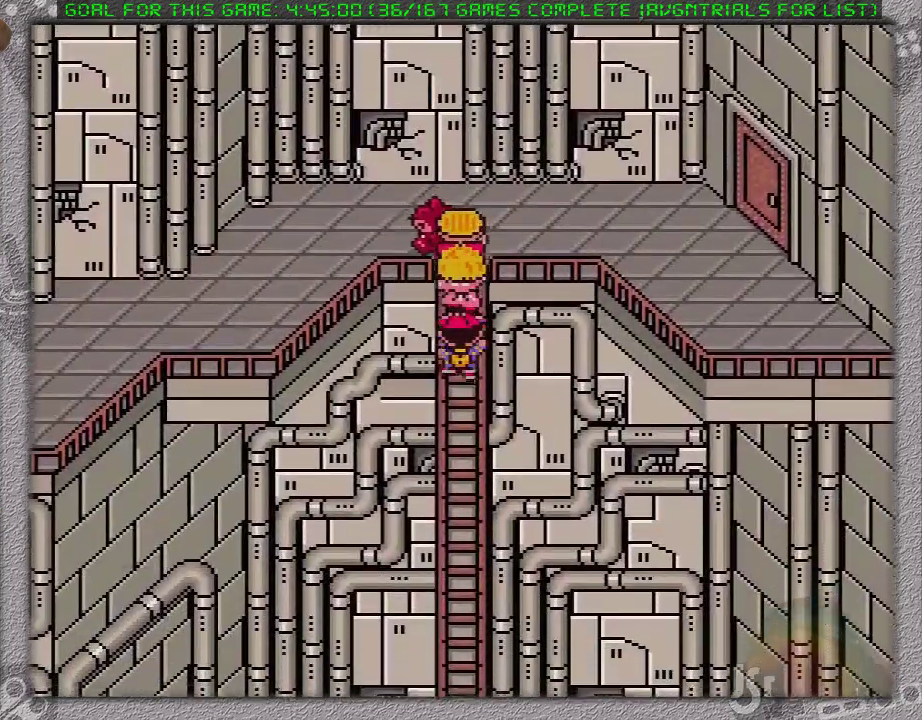
{"buttons": ["DPAD_DOWN"], "events": []}
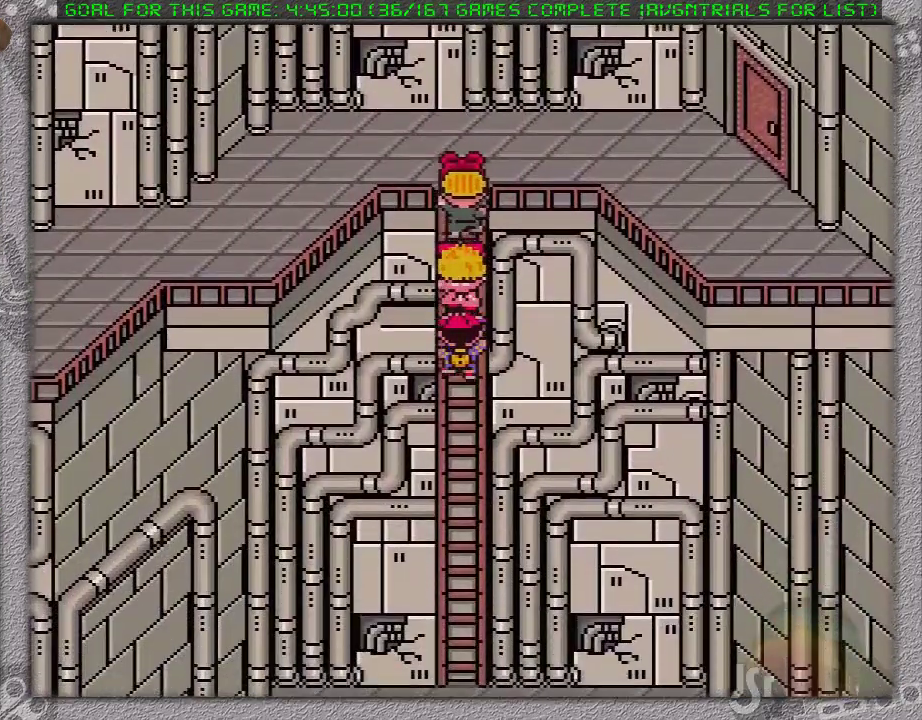
{"buttons": ["DPAD_DOWN"], "events": []}
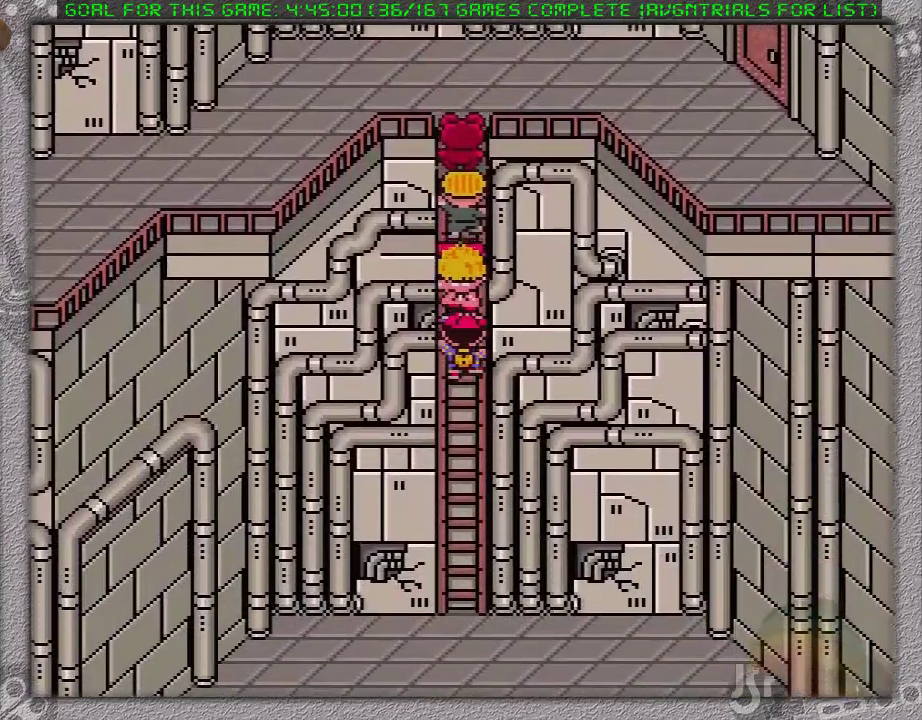
{"buttons": ["DPAD_DOWN"], "events": []}
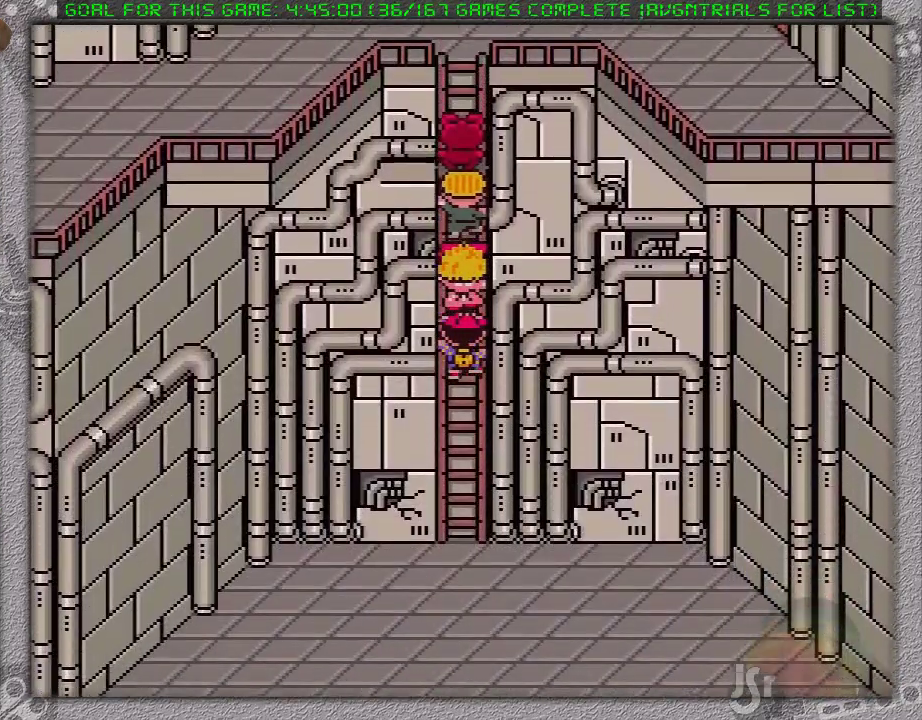
{"buttons": ["DPAD_DOWN"], "events": []}
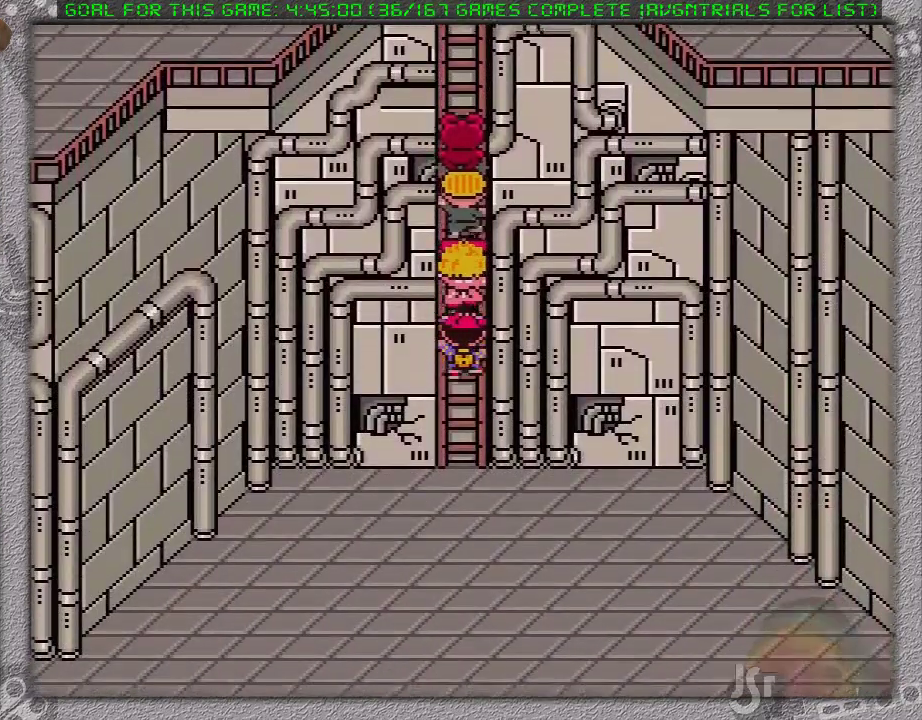
{"buttons": ["DPAD_DOWN"], "events": []}
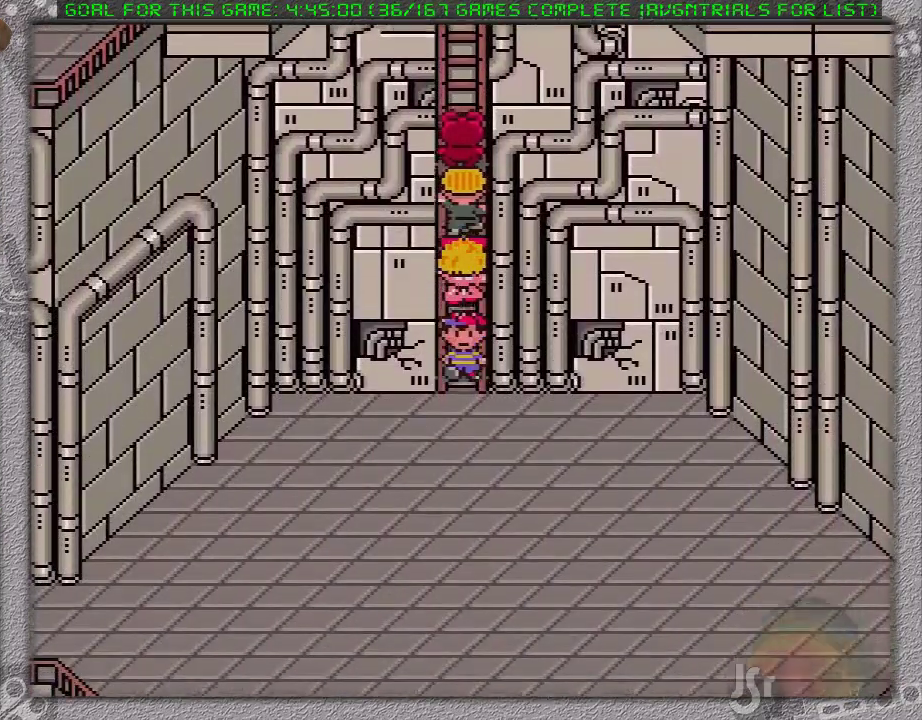
{"buttons": ["DPAD_DOWN", "DPAD_LEFT"], "events": [[133, "DPAD_LEFT", "down"]]}
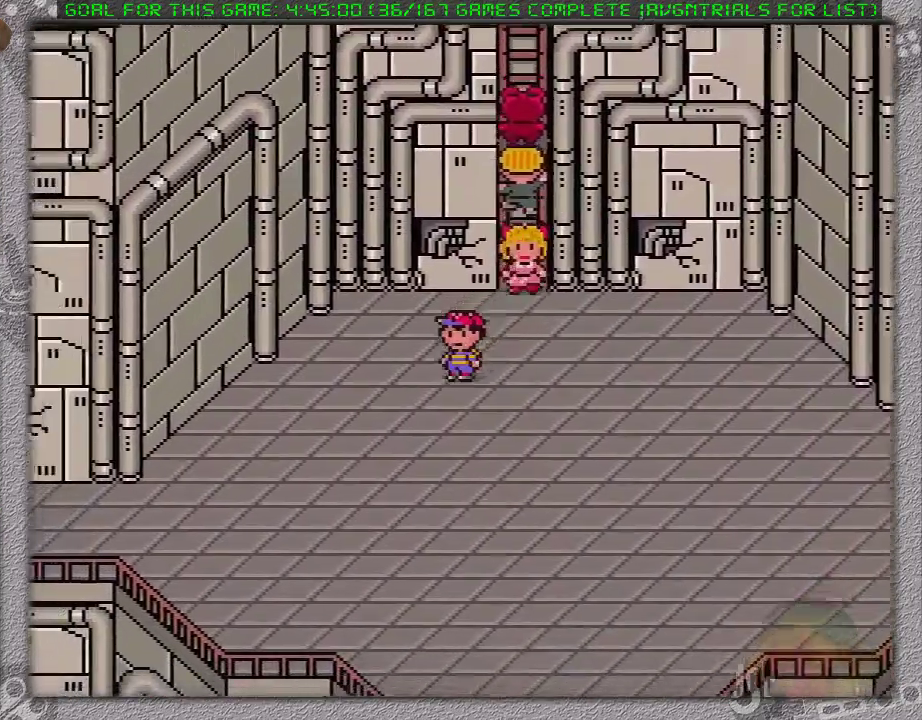
{"buttons": ["DPAD_DOWN", "DPAD_LEFT"], "events": []}
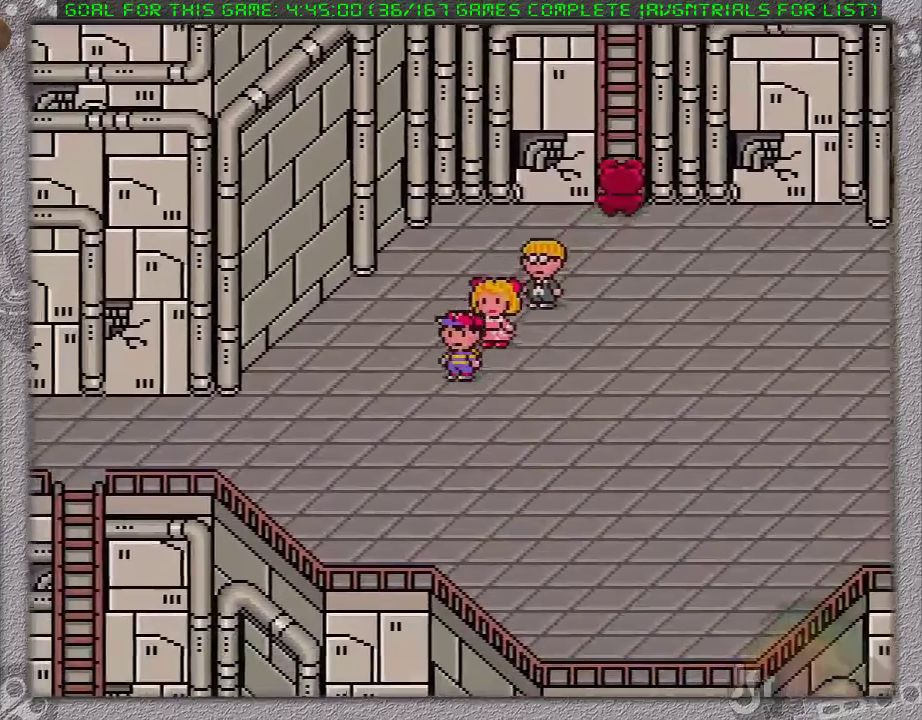
{"buttons": ["DPAD_LEFT"], "events": [[283, "DPAD_DOWN", "up"]]}
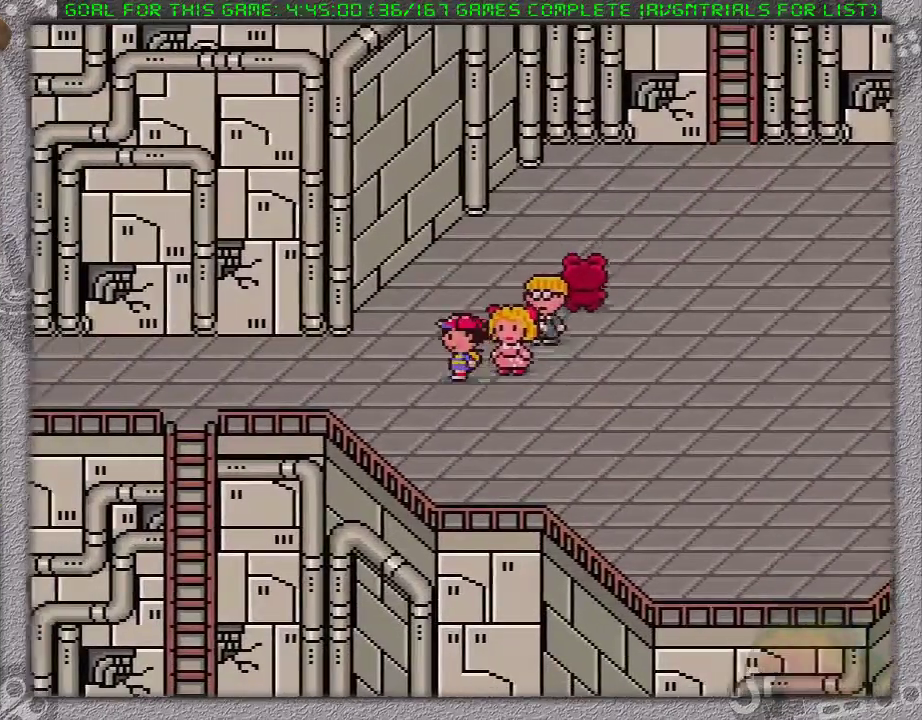
{"buttons": ["DPAD_LEFT"], "events": []}
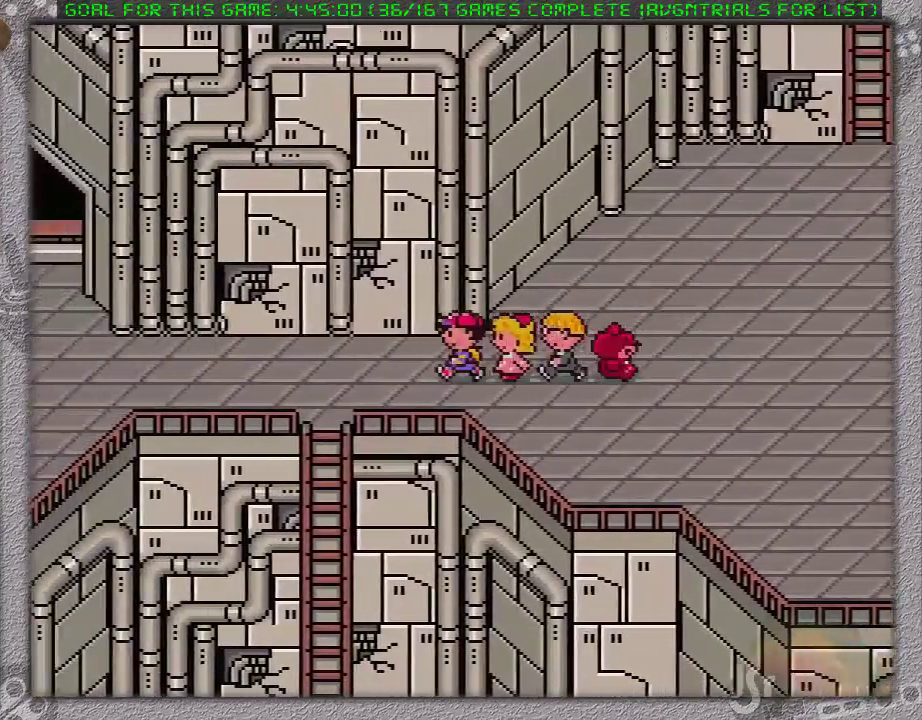
{"buttons": ["DPAD_LEFT"], "events": []}
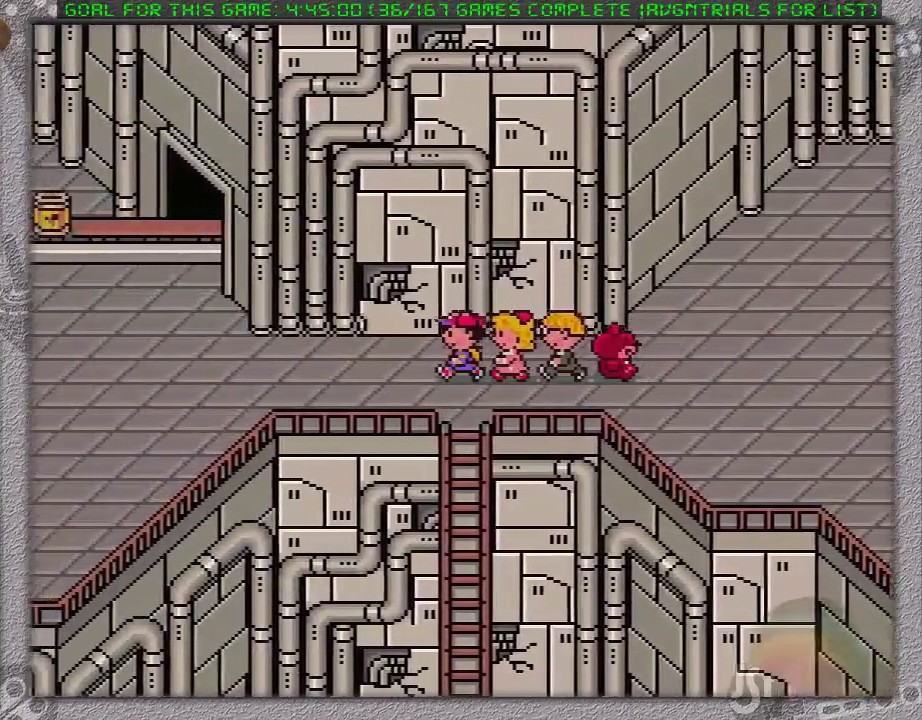
{"buttons": ["DPAD_LEFT"], "events": []}
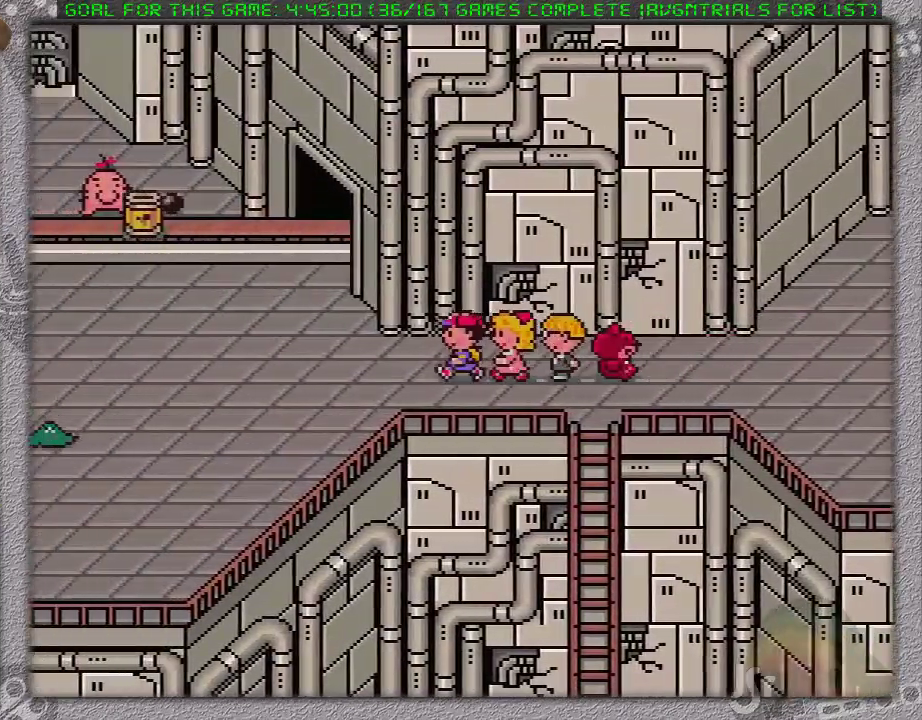
{"buttons": ["DPAD_LEFT"], "events": []}